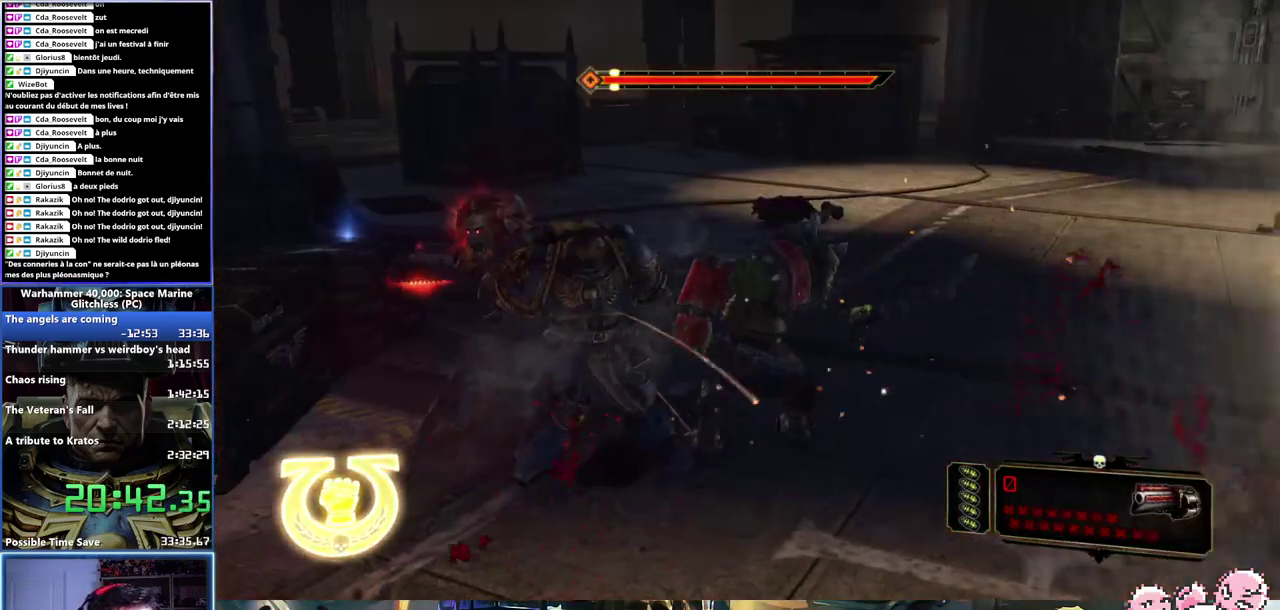
Gameplay with a controller (Xbox layout); each line is a JSON object with the inputs held at the frame after it. "events" lists button and stick changes between this image and that frame as [ms after this image, input, new state], when the widget could be followed in between.
{"buttons": ["X"], "left_stick": "right", "right_stick": "center", "events": [[33, "X", "up"], [67, "left_stick", "down-right"], [83, "X", "down"], [150, "X", "up"], [200, "X", "down"], [283, "X", "up"], [333, "X", "down"], [417, "X", "up"], [417, "left_stick", "right"], [467, "X", "down"]]}
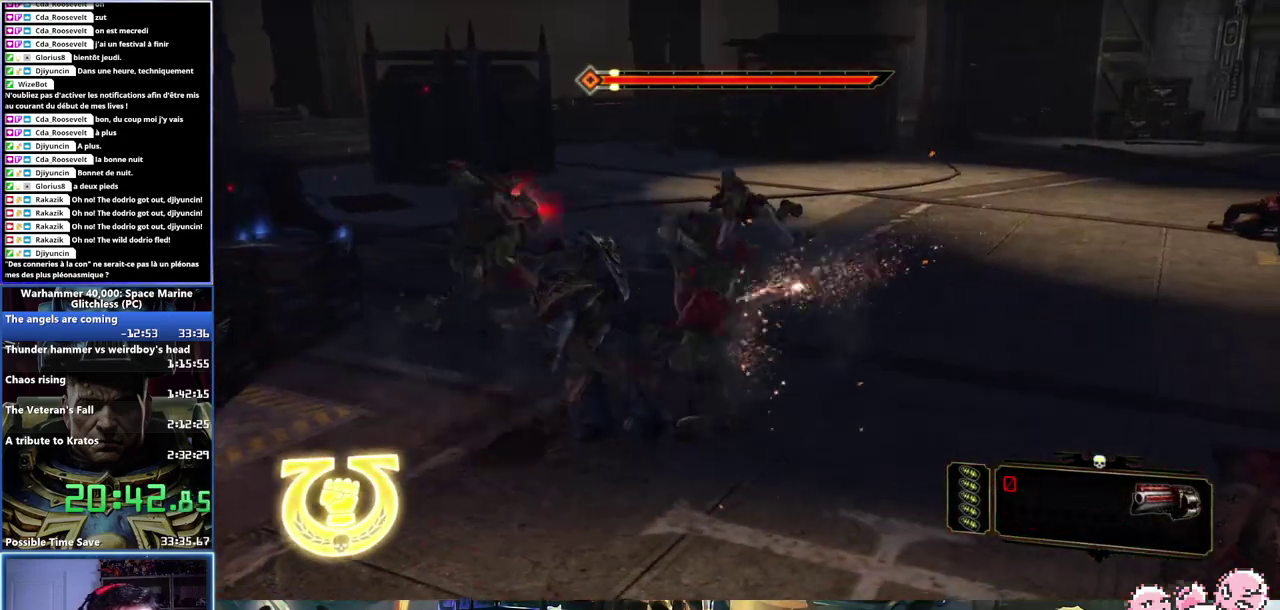
{"buttons": ["X"], "left_stick": "center", "right_stick": "center", "events": [[200, "left_stick", "center"], [317, "X", "up"], [367, "X", "down"], [450, "X", "up"], [500, "X", "down"]]}
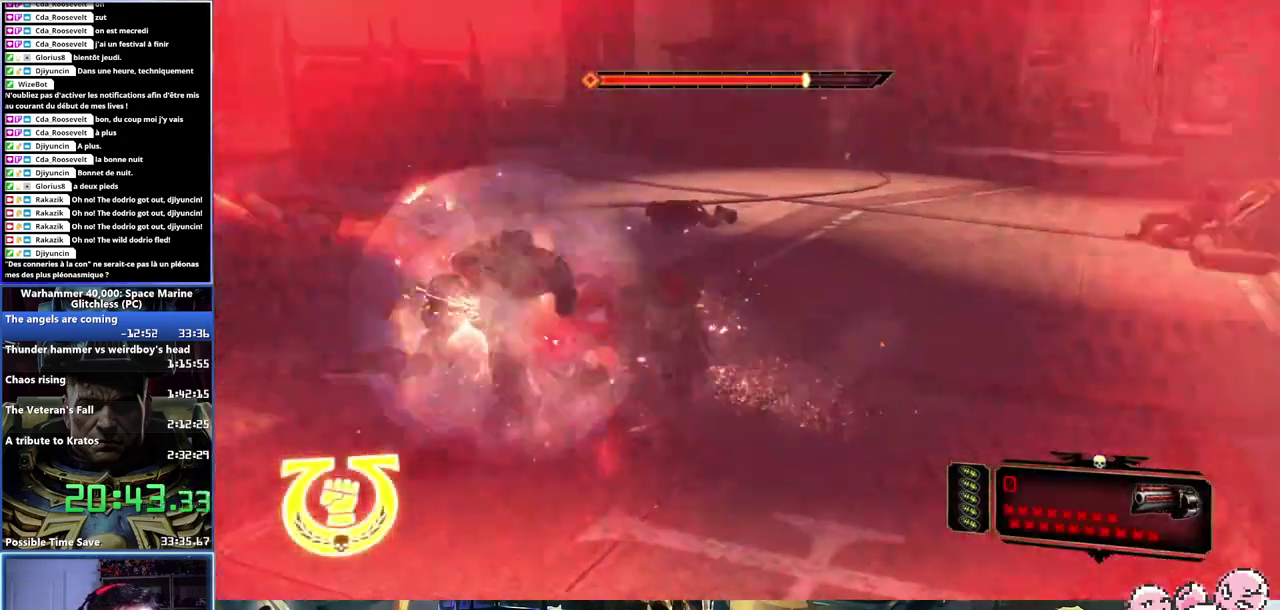
{"buttons": ["X"], "left_stick": "up", "right_stick": "center", "events": [[67, "X", "up"], [133, "X", "down"], [317, "X", "up"], [367, "X", "down"], [450, "X", "up"], [500, "X", "down"], [500, "left_stick", "up"]]}
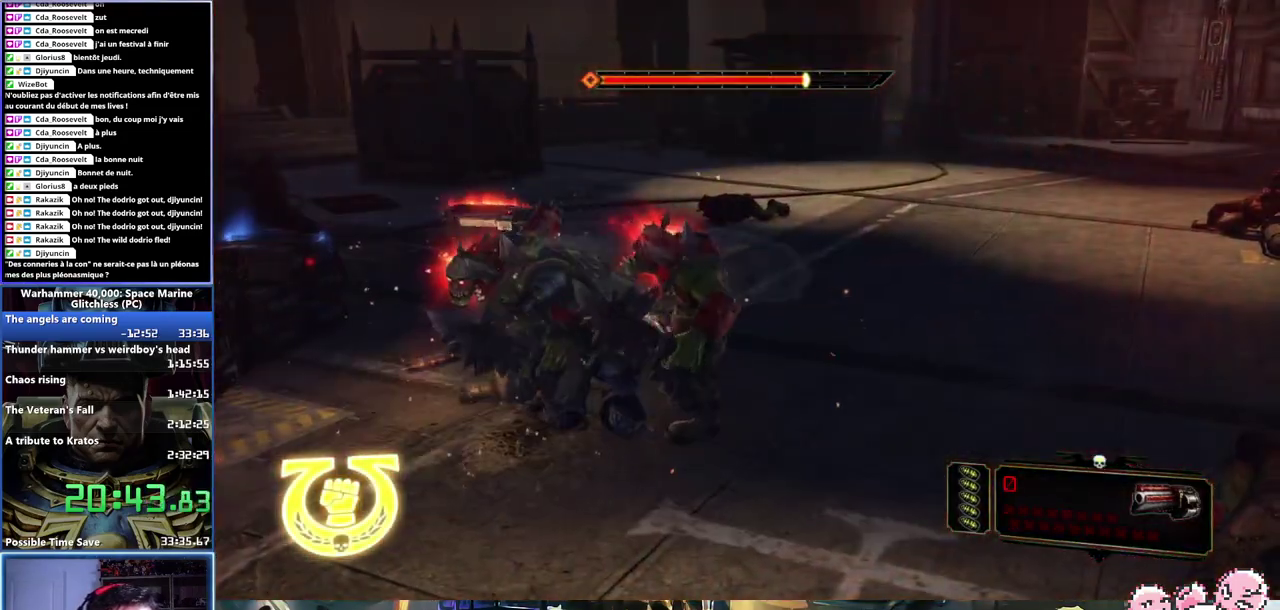
{"buttons": [], "left_stick": "left", "right_stick": "center", "events": [[100, "X", "up"], [150, "X", "down"], [150, "left_stick", "up-left"], [233, "left_stick", "up"], [283, "X", "up"], [317, "left_stick", "left"], [367, "X", "down"], [483, "X", "up"]]}
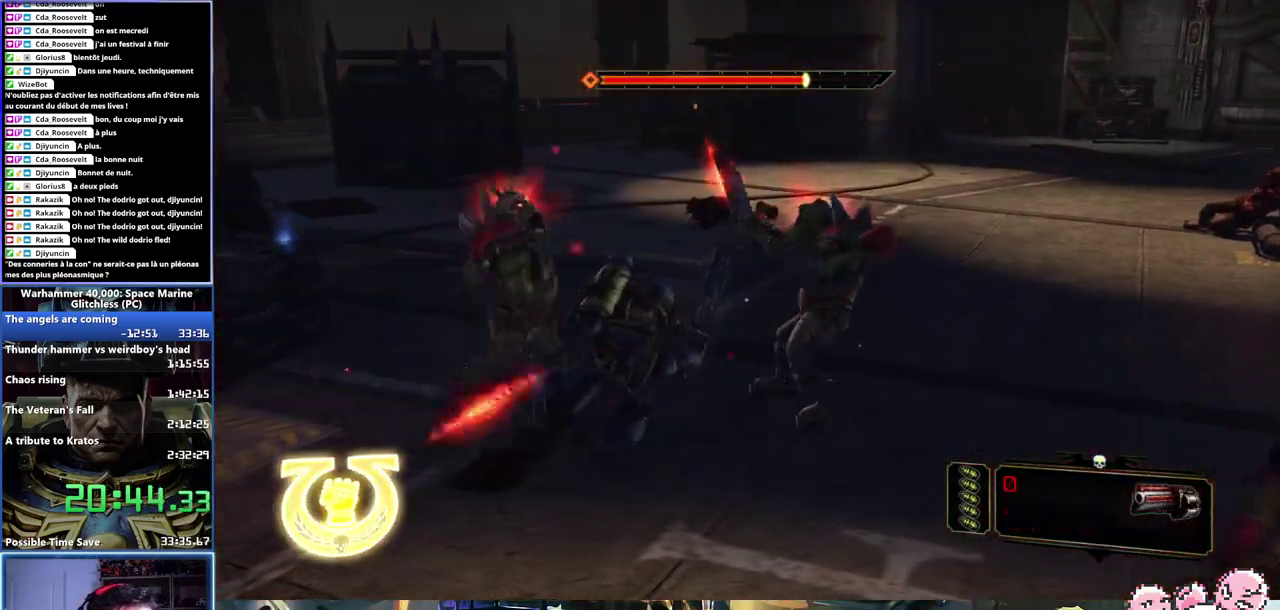
{"buttons": ["X"], "left_stick": "down-left", "right_stick": "center", "events": [[33, "X", "down"], [150, "X", "up"], [200, "X", "down"], [317, "left_stick", "down-left"], [333, "X", "up"], [400, "X", "down"]]}
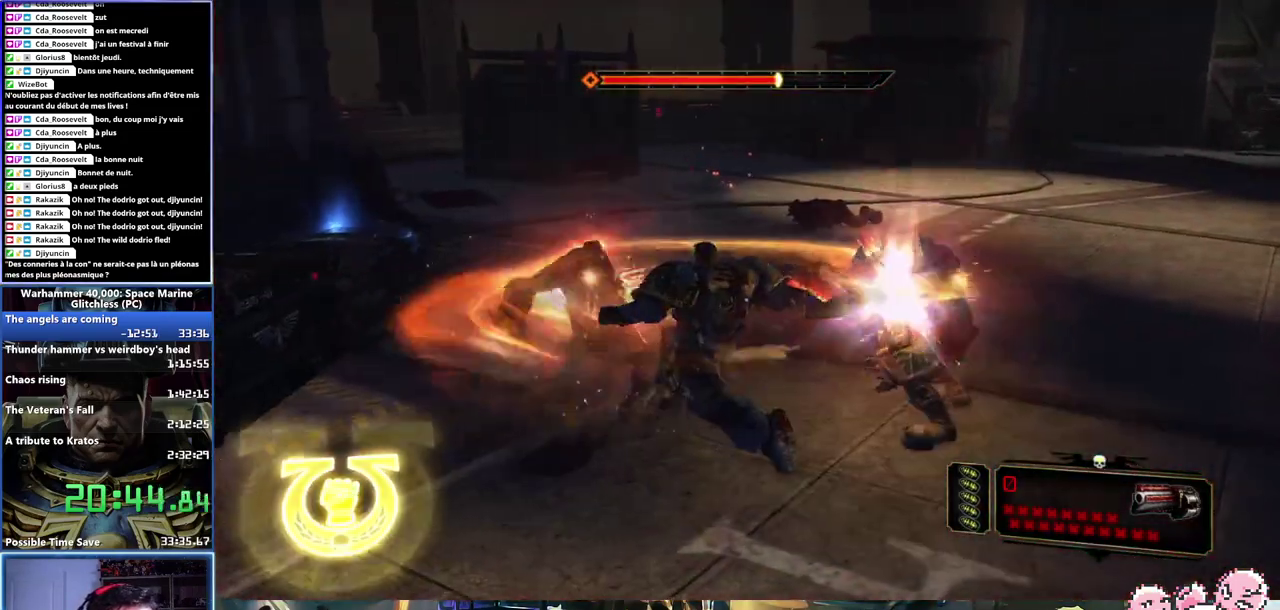
{"buttons": [], "left_stick": "center", "right_stick": "center", "events": [[17, "X", "up"], [50, "left_stick", "left"], [67, "X", "down"], [117, "left_stick", "center"], [383, "X", "up"]]}
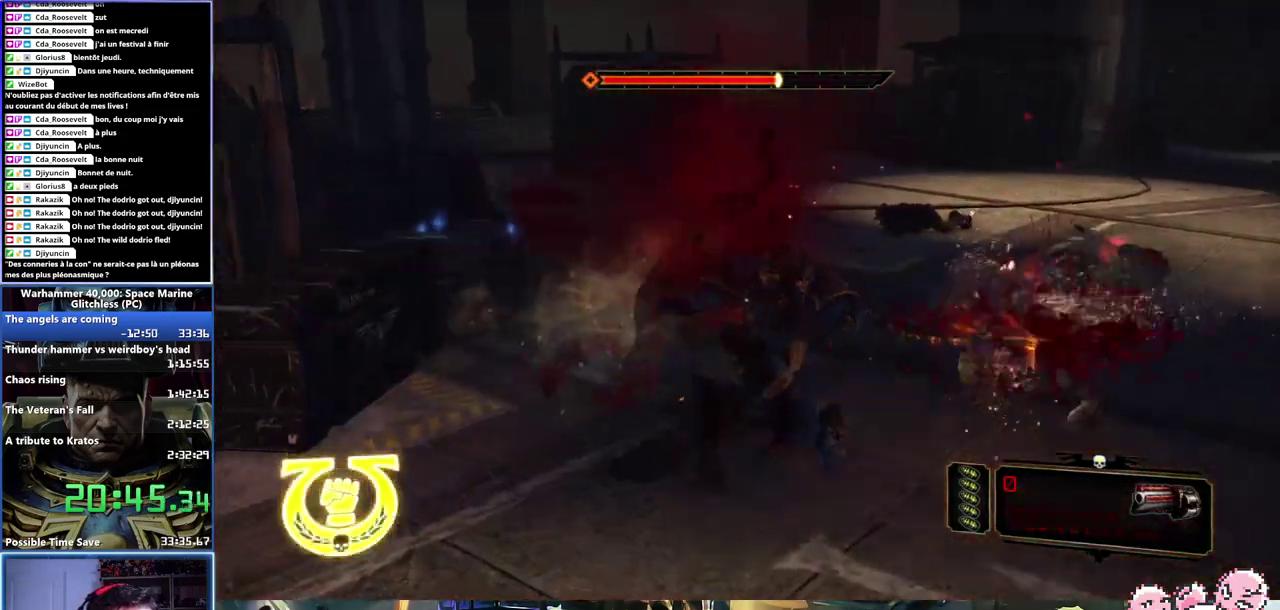
{"buttons": [], "left_stick": "up-left", "right_stick": "center", "events": [[450, "left_stick", "up-left"]]}
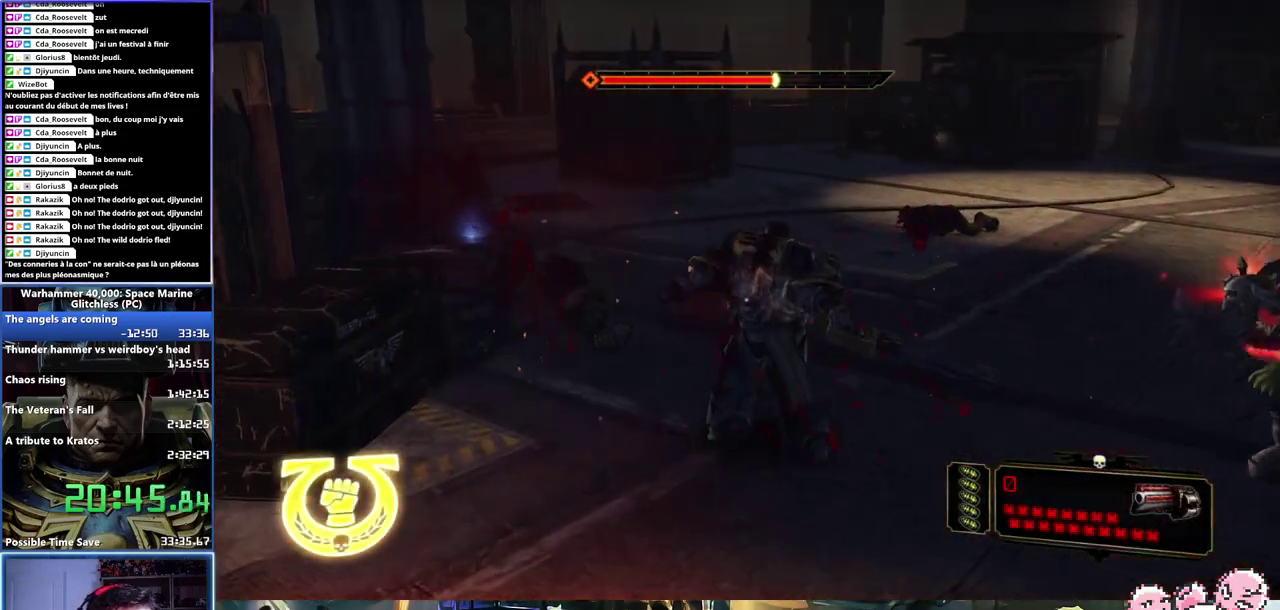
{"buttons": ["B"], "left_stick": "up-left", "right_stick": "center", "events": [[500, "B", "down"]]}
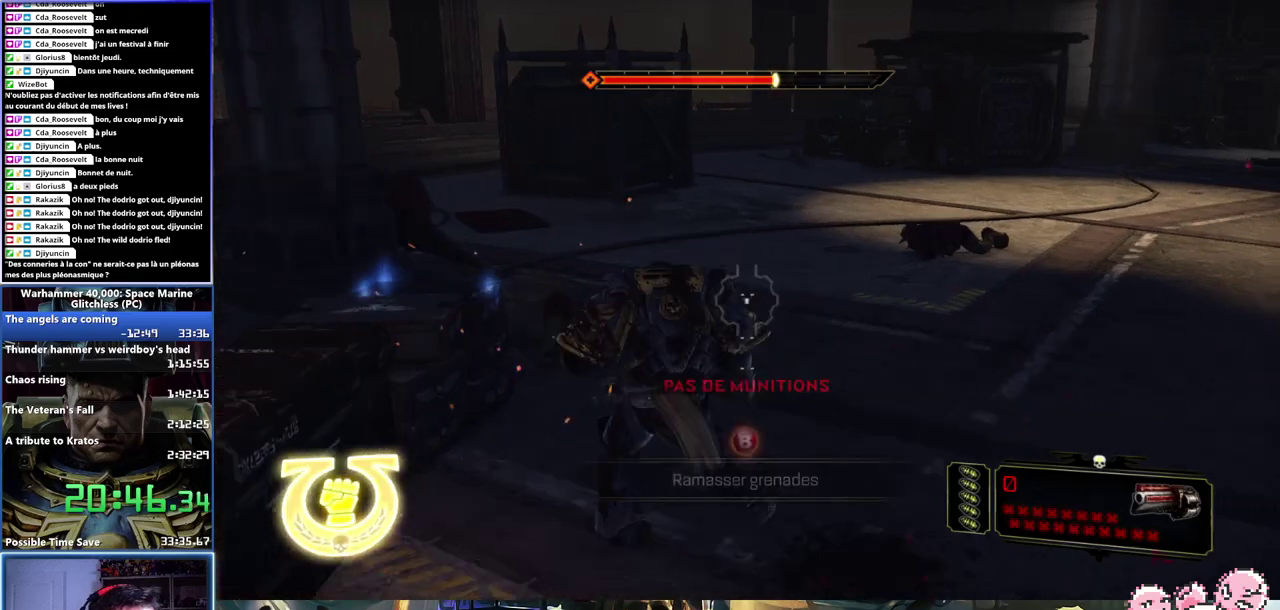
{"buttons": [], "left_stick": "up-right", "right_stick": "center", "events": [[83, "B", "up"], [150, "B", "down"], [167, "left_stick", "up"], [250, "left_stick", "up-right"], [383, "B", "up"]]}
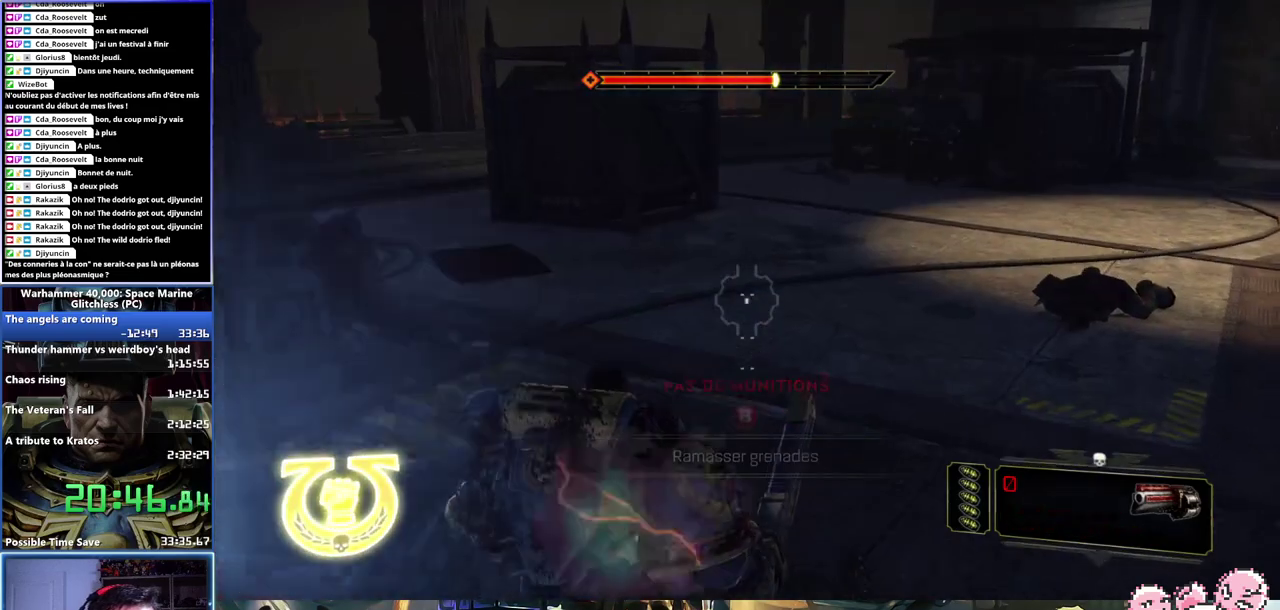
{"buttons": [], "left_stick": "down-left", "right_stick": "right", "events": [[50, "right_stick", "right"], [150, "left_stick", "center"], [200, "left_stick", "left"], [383, "left_stick", "down-left"]]}
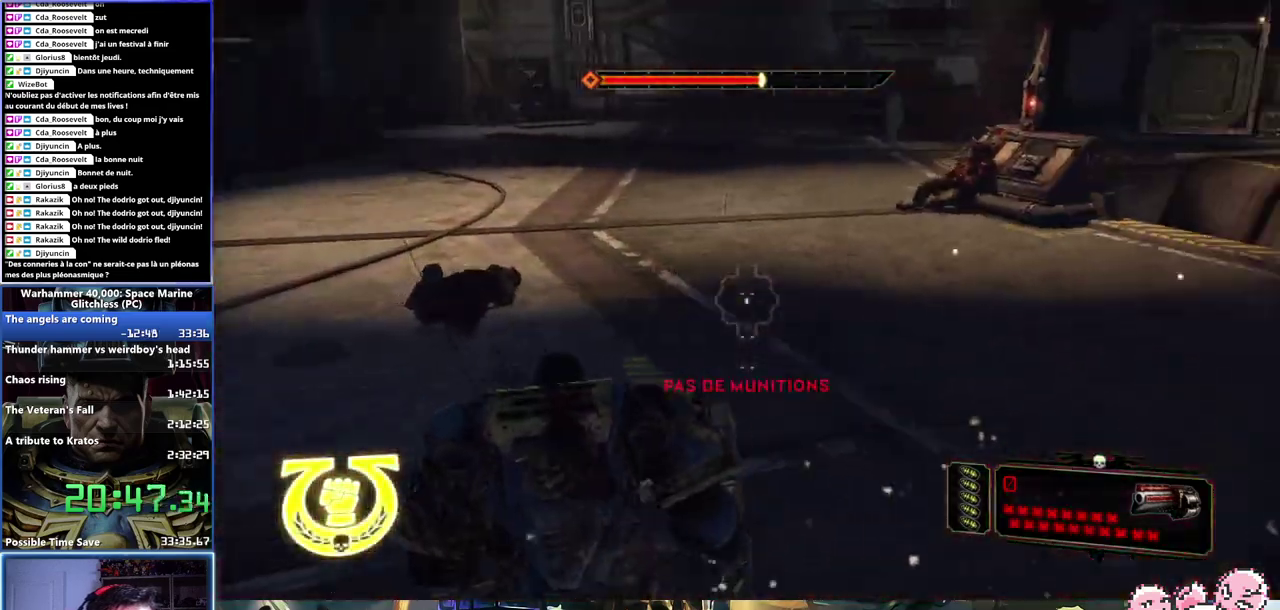
{"buttons": ["X"], "left_stick": "right", "right_stick": "center", "events": [[150, "left_stick", "up"], [167, "right_stick", "center"], [200, "left_stick", "up-right"], [267, "X", "down"], [383, "X", "up"], [467, "left_stick", "right"], [500, "X", "down"]]}
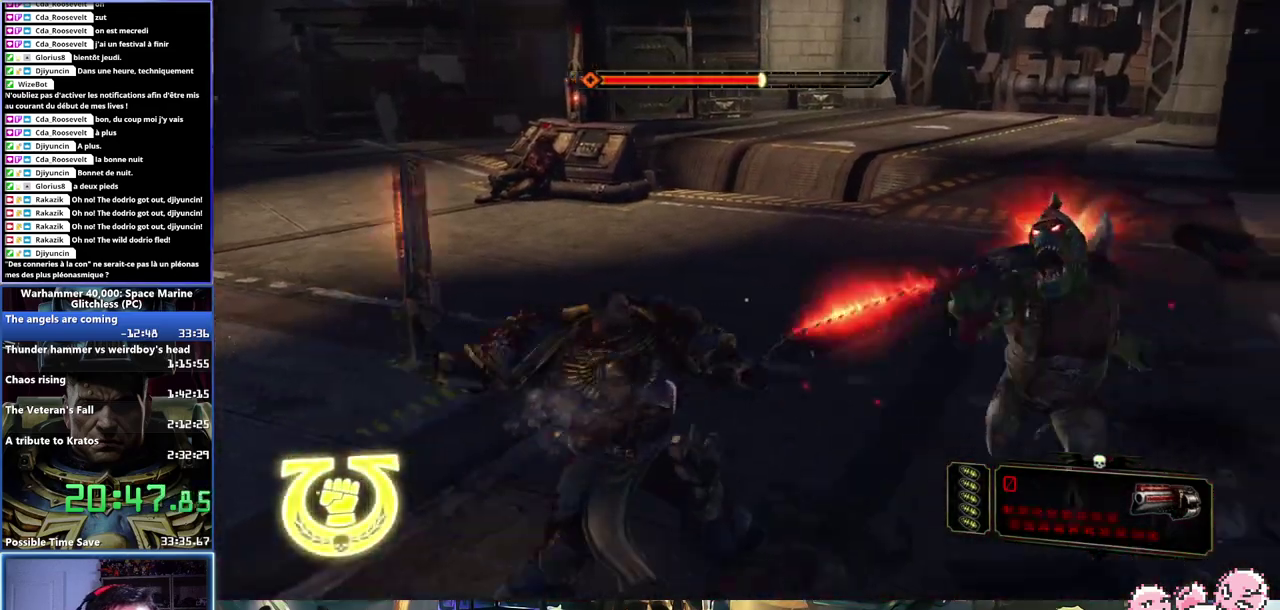
{"buttons": ["X"], "left_stick": "right", "right_stick": "center", "events": [[133, "X", "up"], [183, "X", "down"]]}
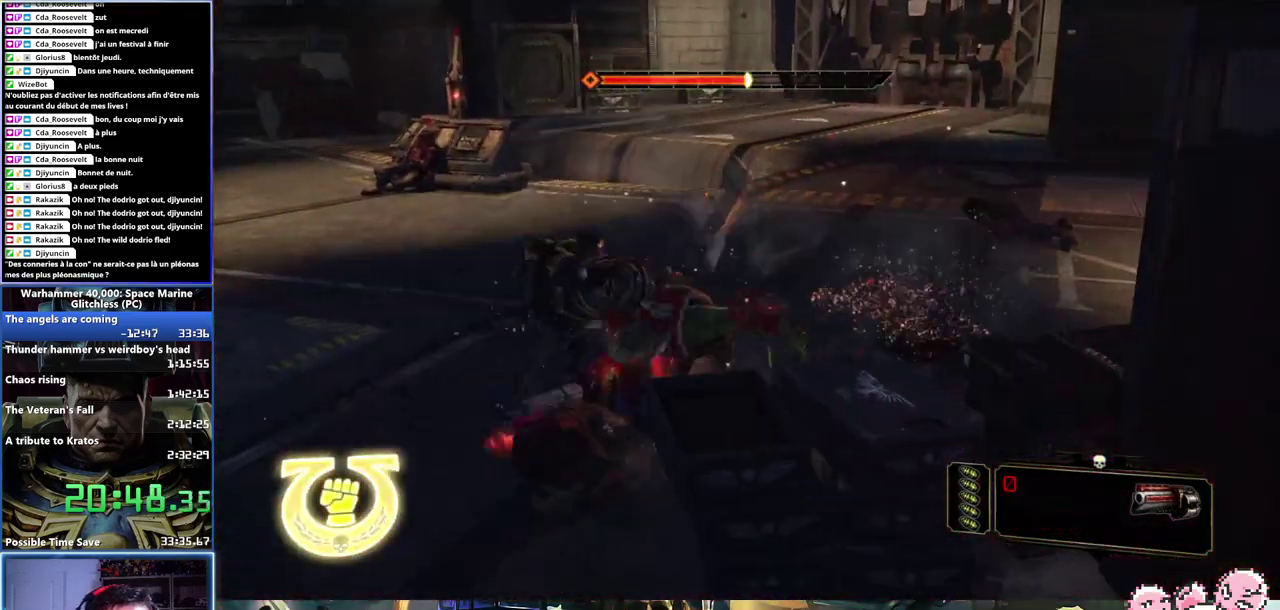
{"buttons": ["X"], "left_stick": "center", "right_stick": "center", "events": [[17, "left_stick", "center"], [33, "X", "up"], [83, "X", "down"], [150, "X", "up"], [200, "X", "down"], [283, "X", "up"], [333, "X", "down"], [400, "X", "up"], [450, "X", "down"]]}
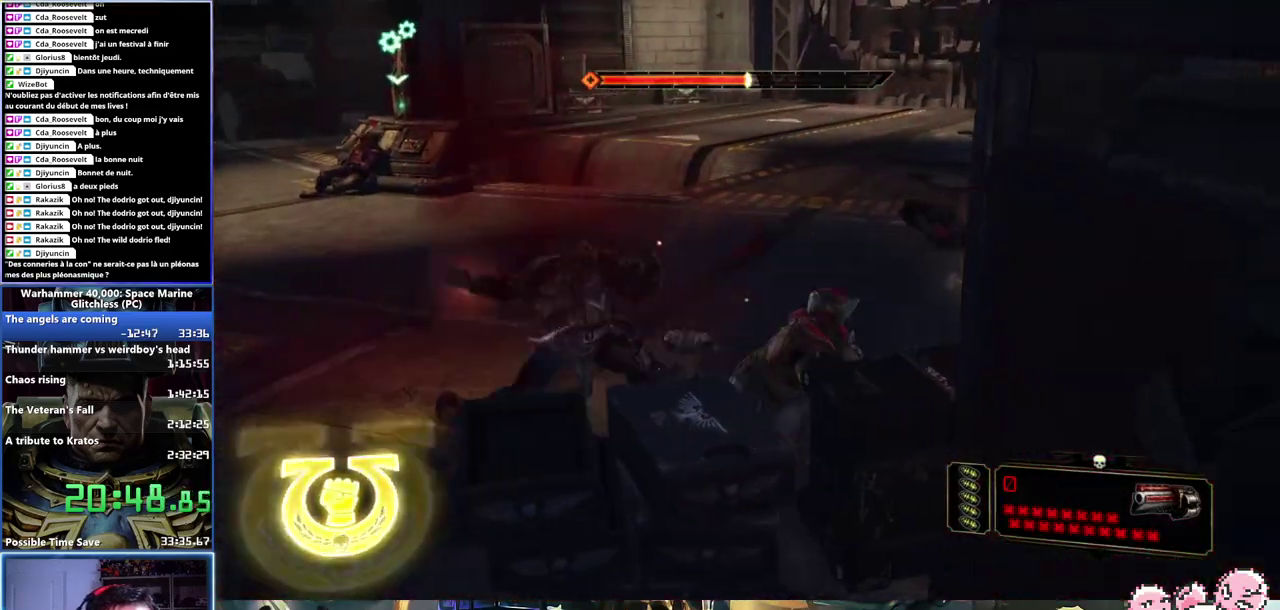
{"buttons": [], "left_stick": "up-left", "right_stick": "left", "events": [[33, "X", "up"], [83, "X", "down"], [150, "X", "up"], [200, "X", "down"], [267, "X", "up"], [350, "left_stick", "up-left"], [433, "right_stick", "left"]]}
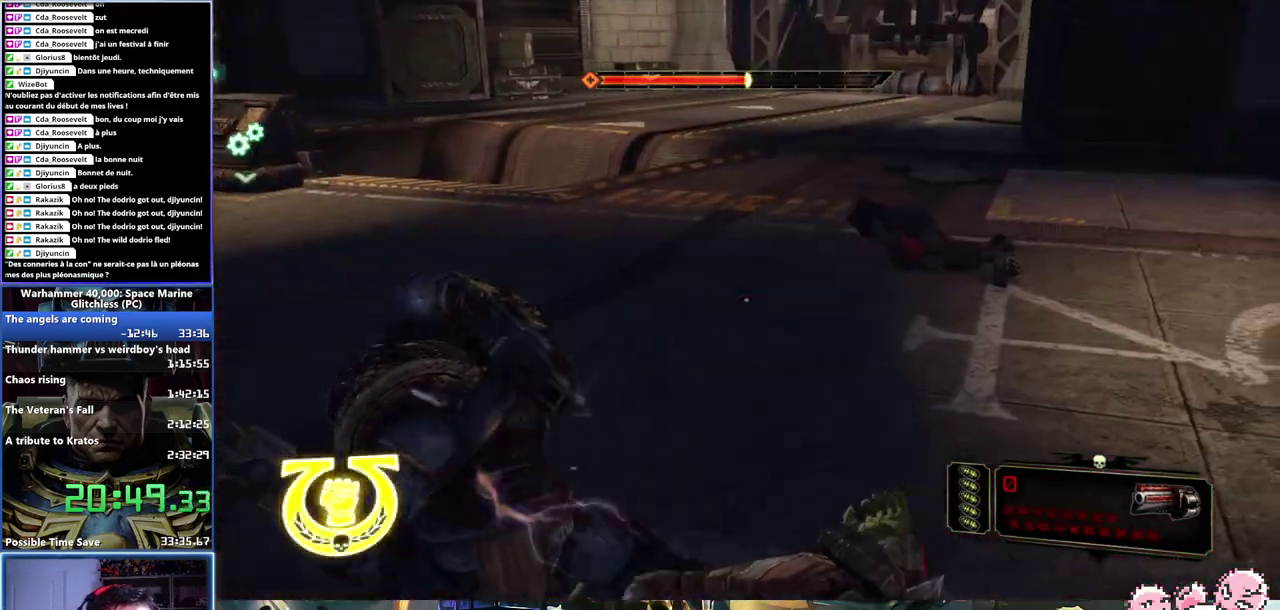
{"buttons": [], "left_stick": "up", "right_stick": "center", "events": [[317, "right_stick", "center"], [333, "left_stick", "up"]]}
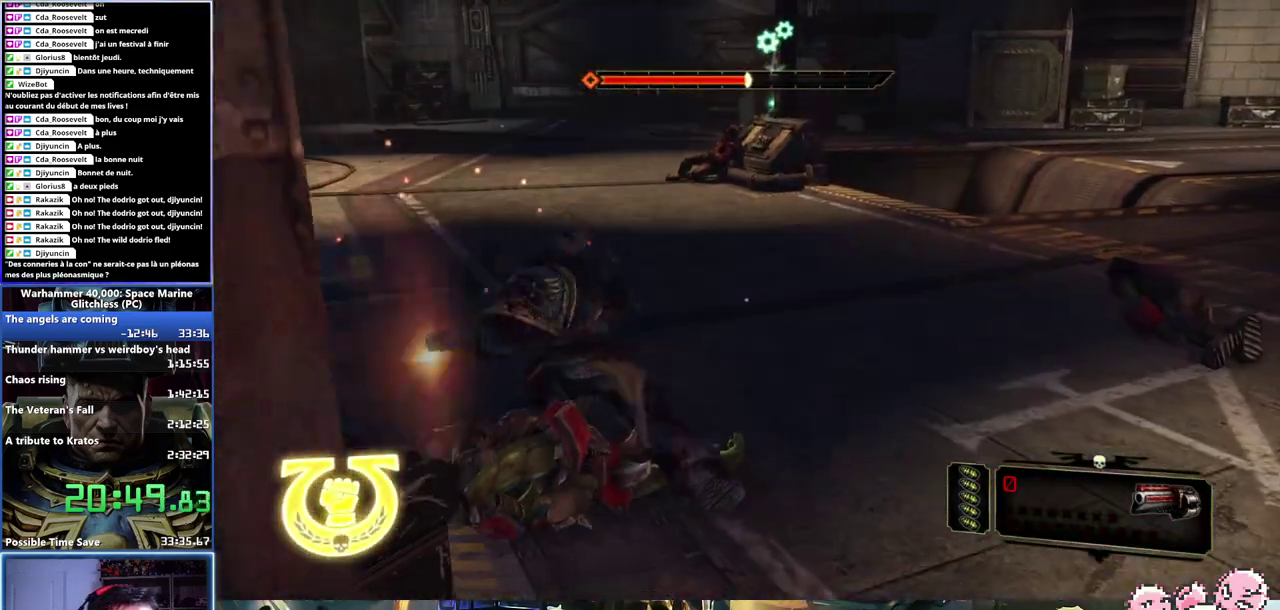
{"buttons": [], "left_stick": "up", "right_stick": "center", "events": []}
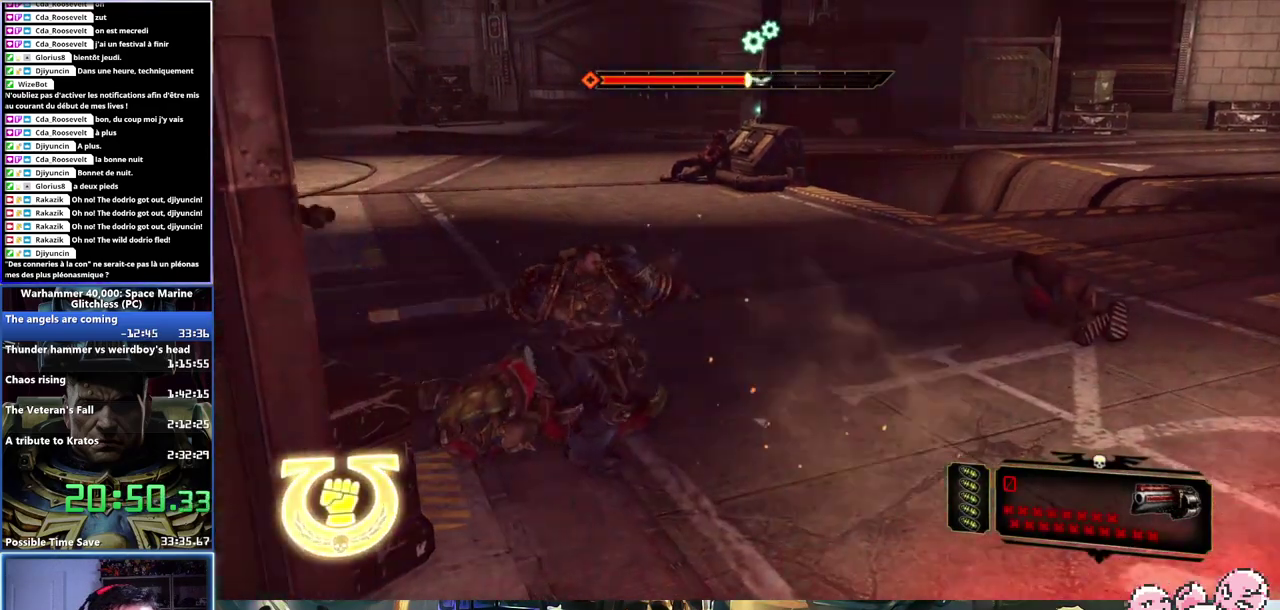
{"buttons": [], "left_stick": "up", "right_stick": "center", "events": []}
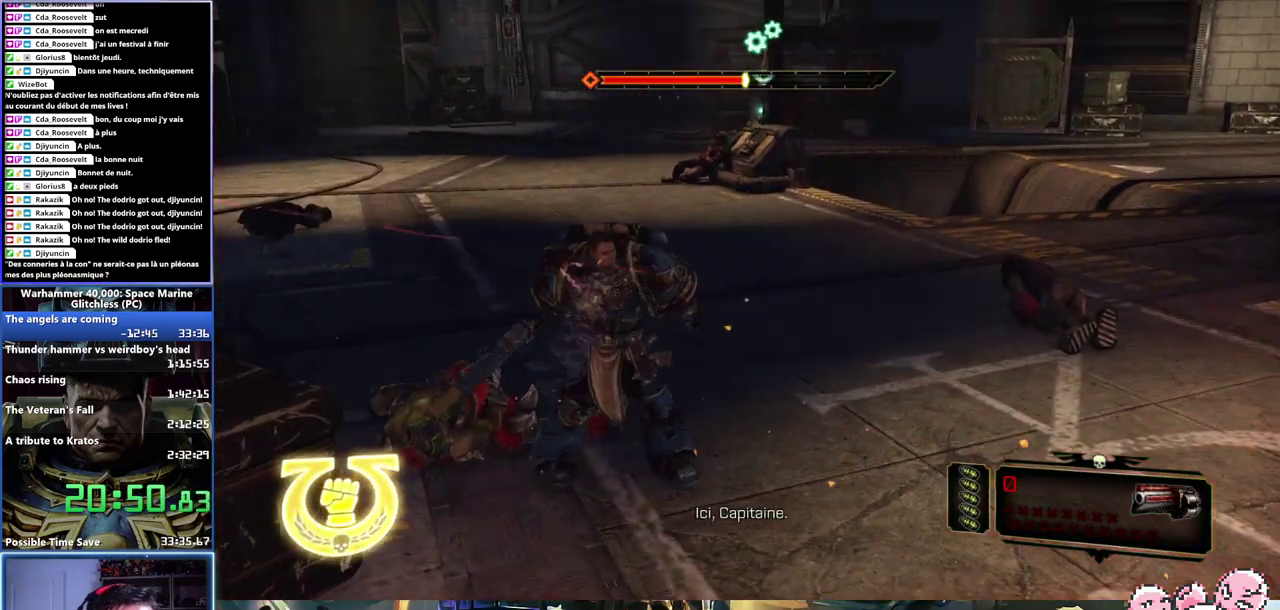
{"buttons": ["X", "L3"], "left_stick": "up", "right_stick": "center"}
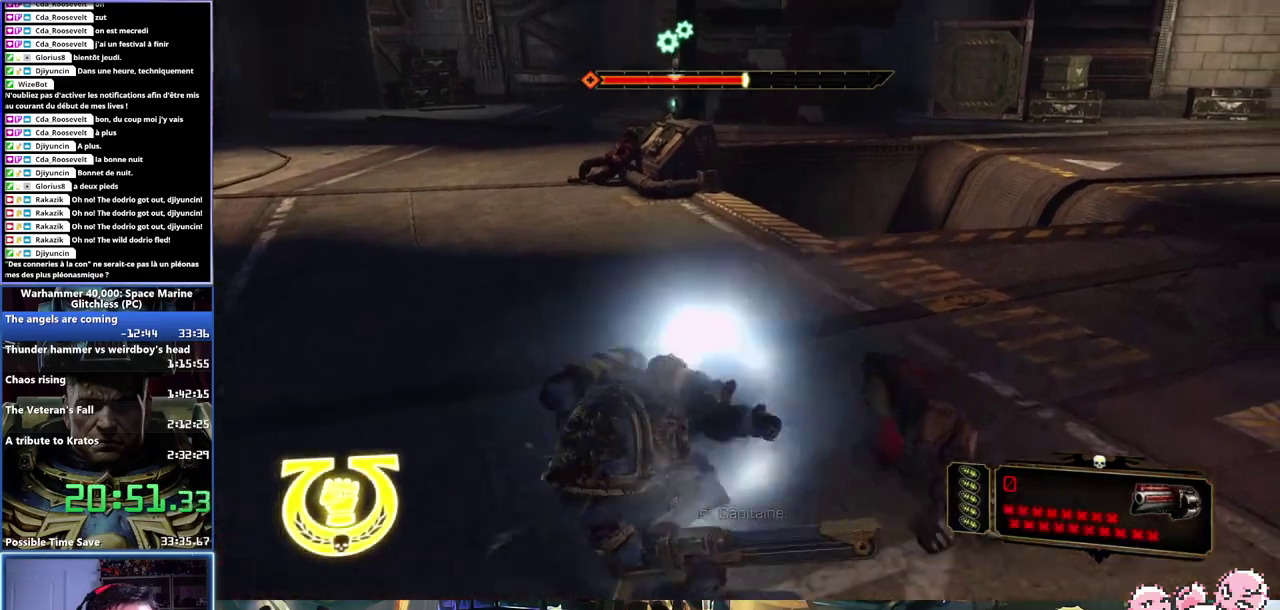
{"buttons": [], "left_stick": "down-left", "right_stick": "left"}
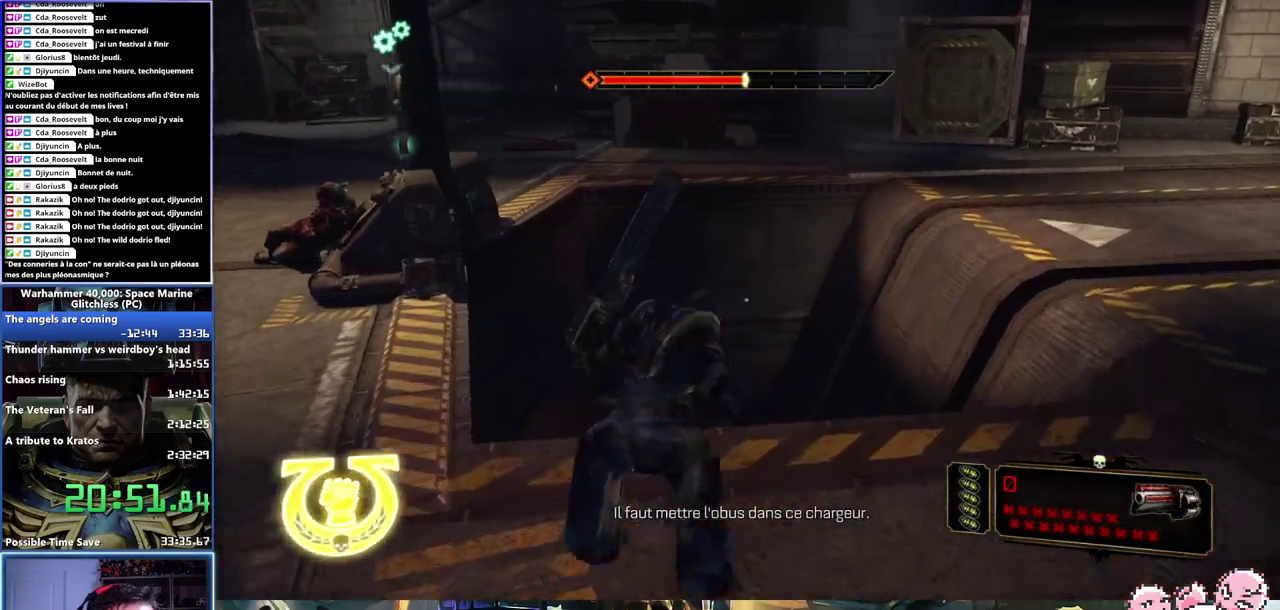
{"buttons": [], "left_stick": "down-left", "right_stick": "left", "events": [[217, "right_stick", "center"], [367, "right_stick", "left"]]}
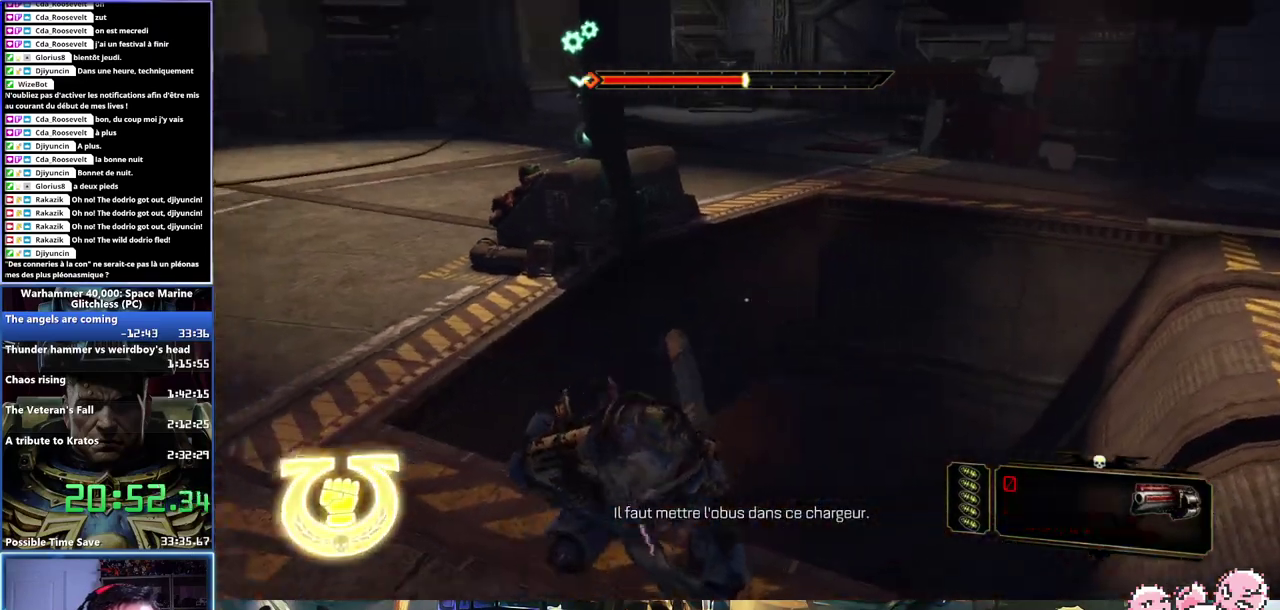
{"buttons": ["L3"], "left_stick": "up-left", "right_stick": "center"}
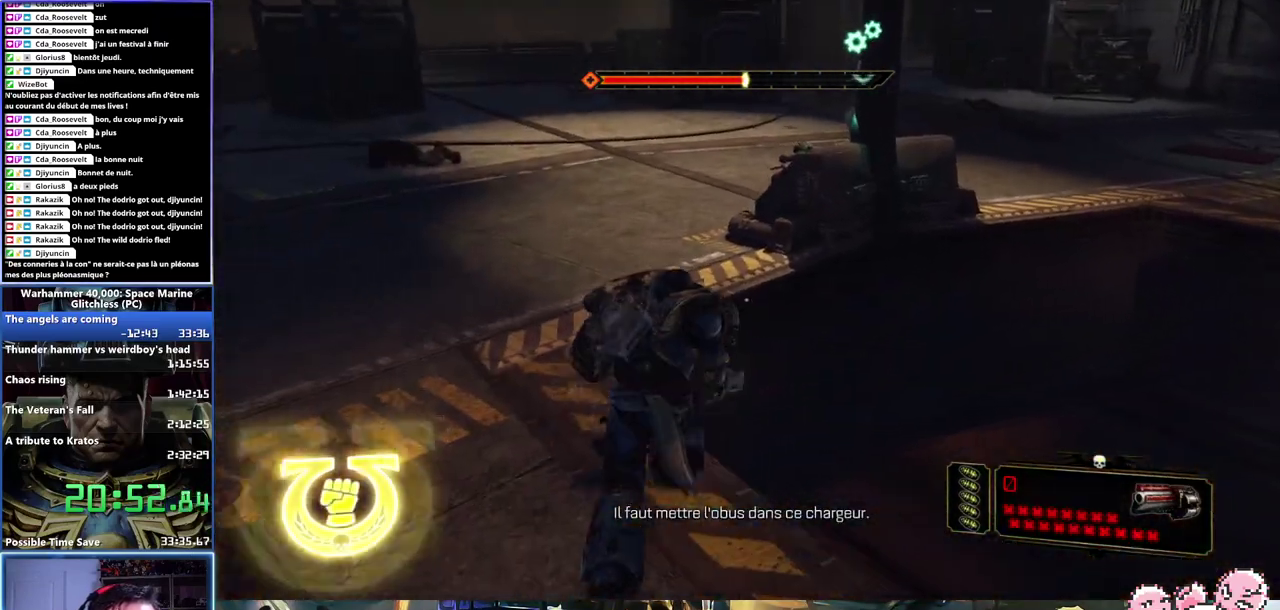
{"buttons": ["L3"], "left_stick": "up", "right_stick": "right", "events": [[150, "left_stick", "up"], [333, "right_stick", "right"]]}
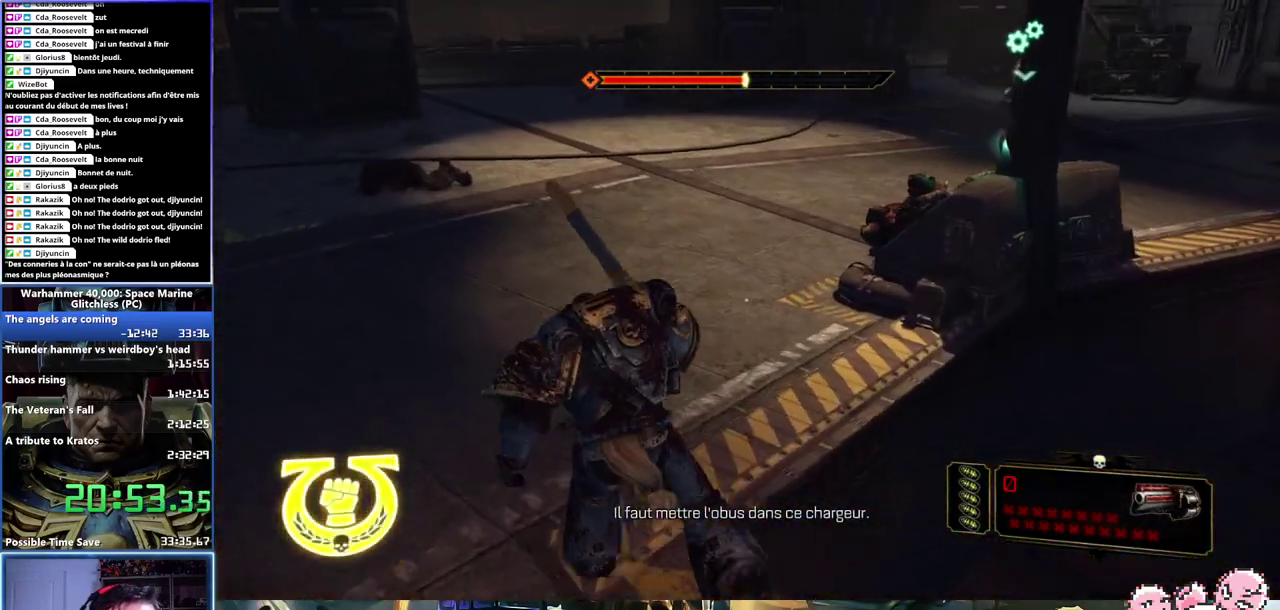
{"buttons": [], "left_stick": "up", "right_stick": "right"}
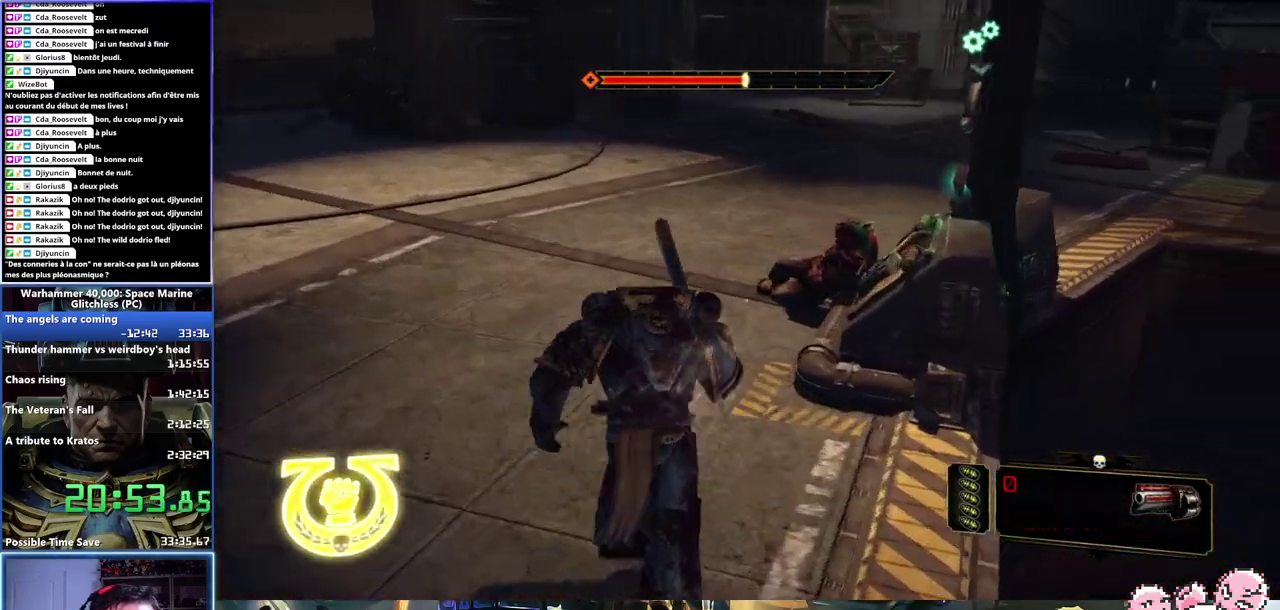
{"buttons": [], "left_stick": "up-right", "right_stick": "center", "events": [[333, "right_stick", "center"], [383, "B", "down"], [433, "left_stick", "up-right"], [467, "B", "up"]]}
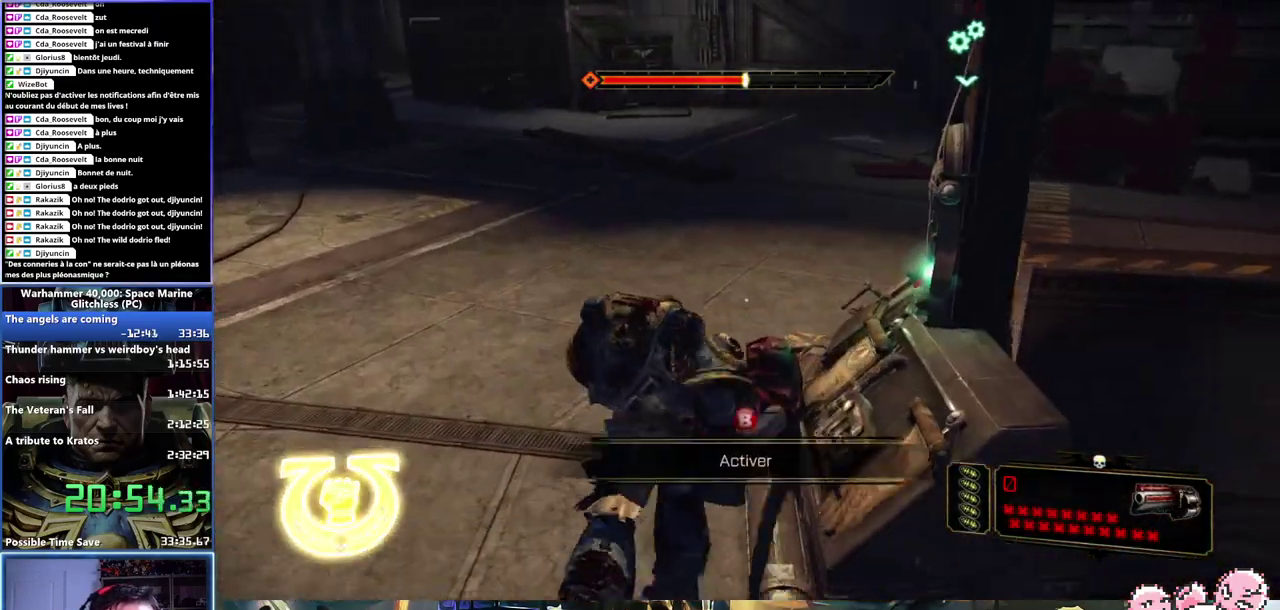
{"buttons": [], "left_stick": "up", "right_stick": "right", "events": [[17, "B", "down"], [67, "B", "up"], [83, "left_stick", "center"], [117, "B", "down"], [150, "left_stick", "up-left"], [183, "B", "up"], [317, "left_stick", "up"], [400, "right_stick", "right"]]}
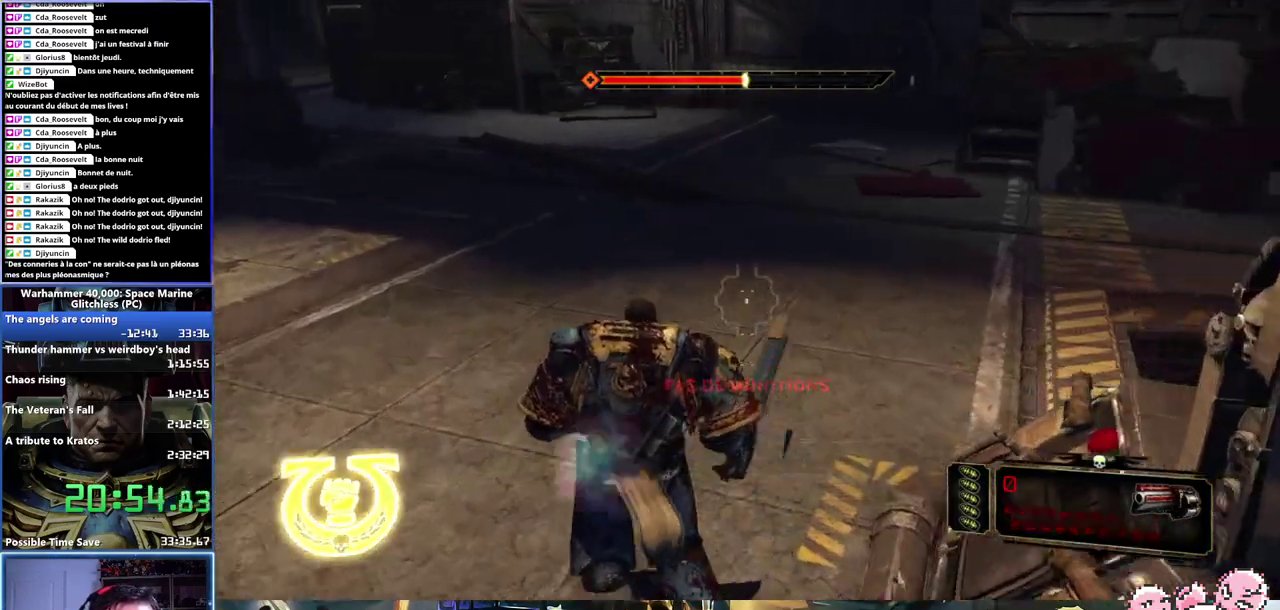
{"buttons": [], "left_stick": "up-left", "right_stick": "up-right", "events": [[417, "left_stick", "up-left"], [450, "right_stick", "up-right"]]}
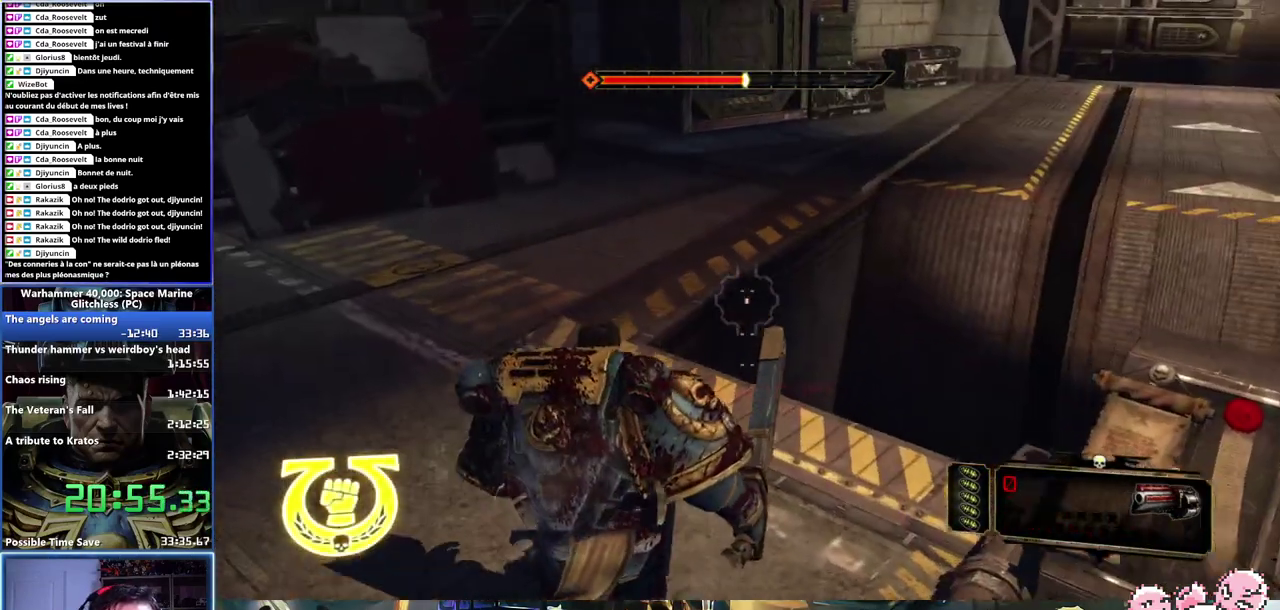
{"buttons": [], "left_stick": "up-left", "right_stick": "up-right", "events": [[50, "right_stick", "center"], [183, "left_stick", "left"], [317, "right_stick", "up-right"], [467, "left_stick", "up-left"]]}